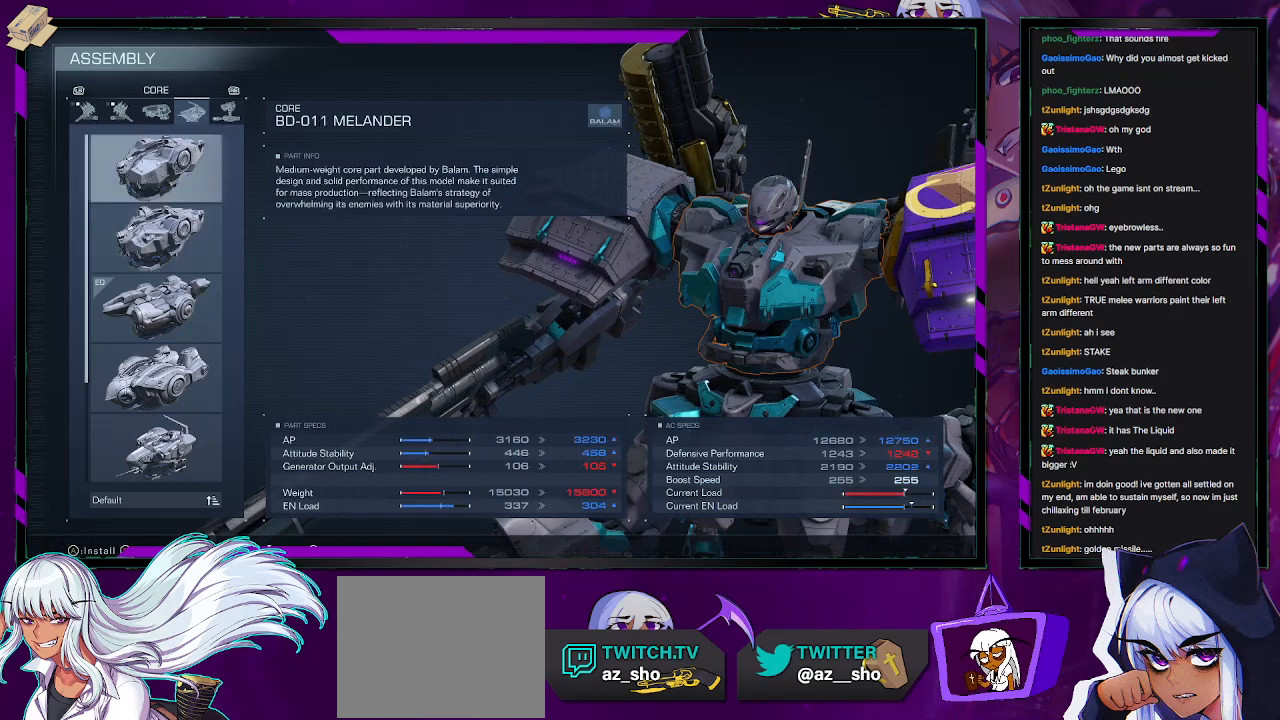
Gameplay with a controller (Xbox layout); each line is a JSON object with the inputs held at the frame after it. "events" lists button and stick changes between this image and that frame as [ms after this image, input, new state], when the widget could be followed in between.
{"buttons": [], "left_stick": "center", "right_stick": "center", "events": [[83, "DPAD_UP", "up"], [417, "DPAD_DOWN", "down"], [467, "DPAD_DOWN", "up"]]}
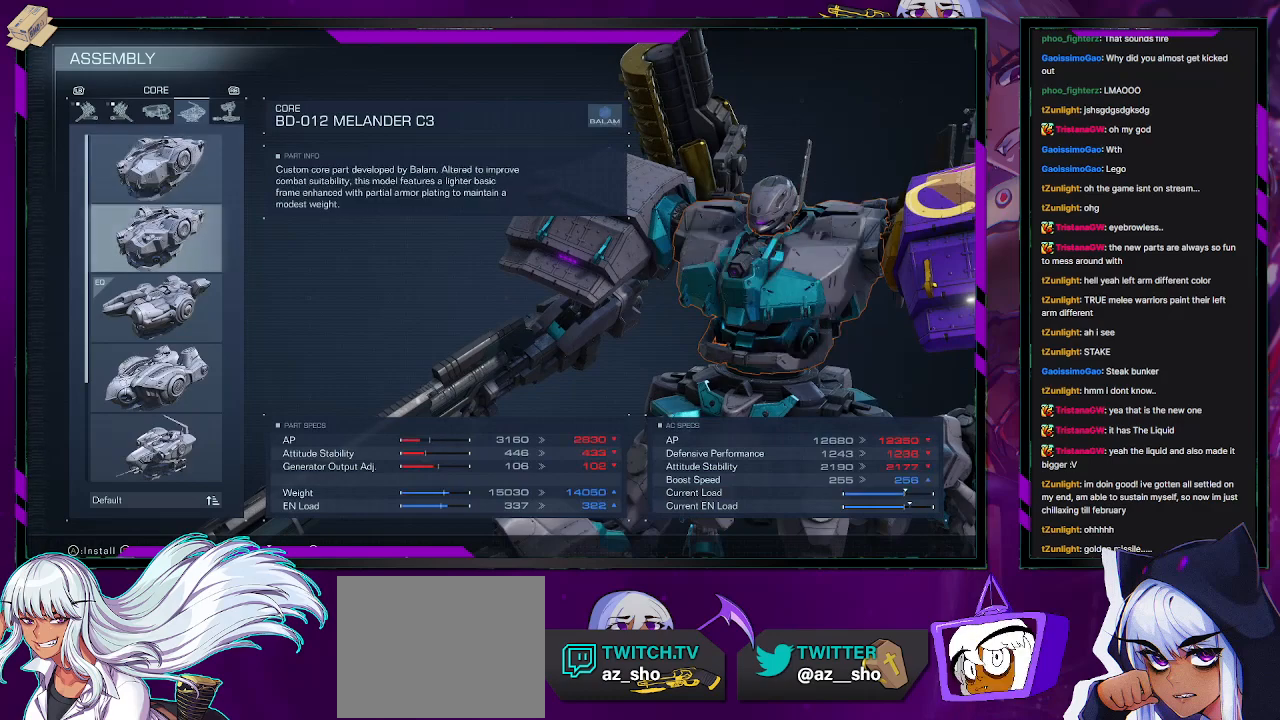
{"buttons": [], "left_stick": "center", "right_stick": "center", "events": [[267, "DPAD_DOWN", "down"], [317, "DPAD_DOWN", "up"]]}
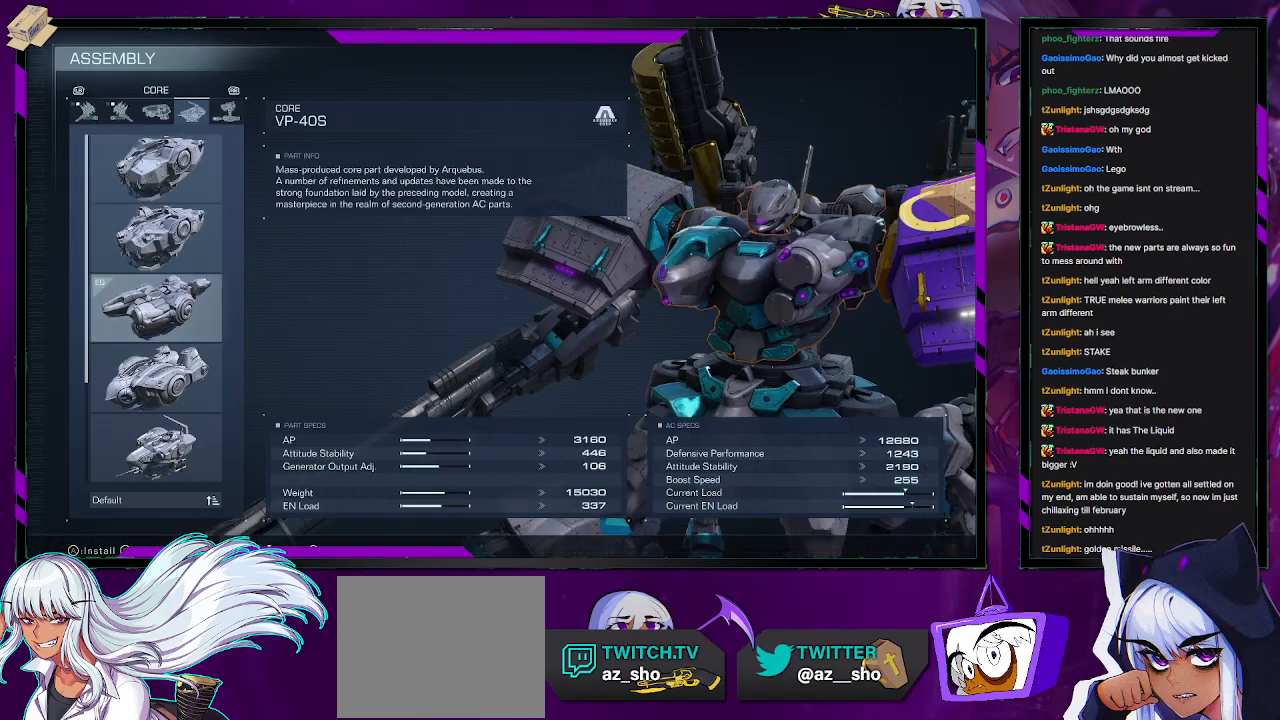
{"buttons": [], "left_stick": "center", "right_stick": "center", "events": [[383, "DPAD_UP", "down"], [450, "DPAD_UP", "up"]]}
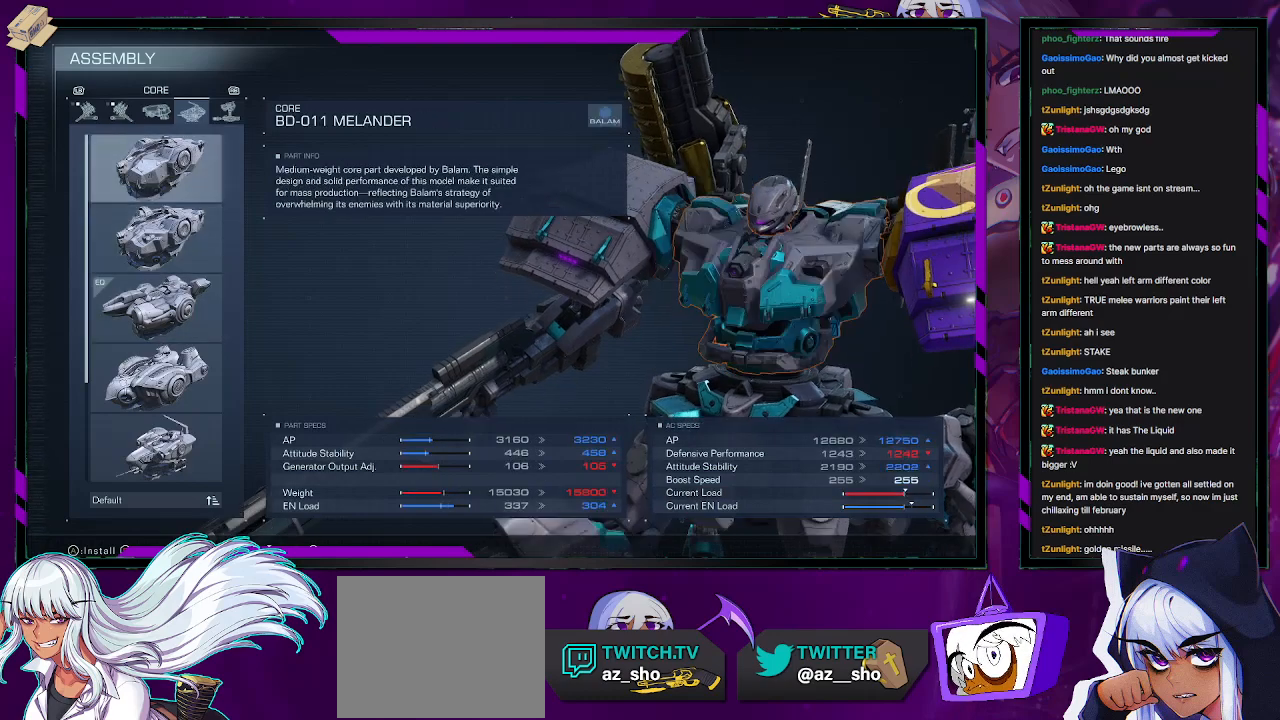
{"buttons": [], "left_stick": "center", "right_stick": "center", "events": [[17, "DPAD_UP", "down"], [117, "DPAD_UP", "up"]]}
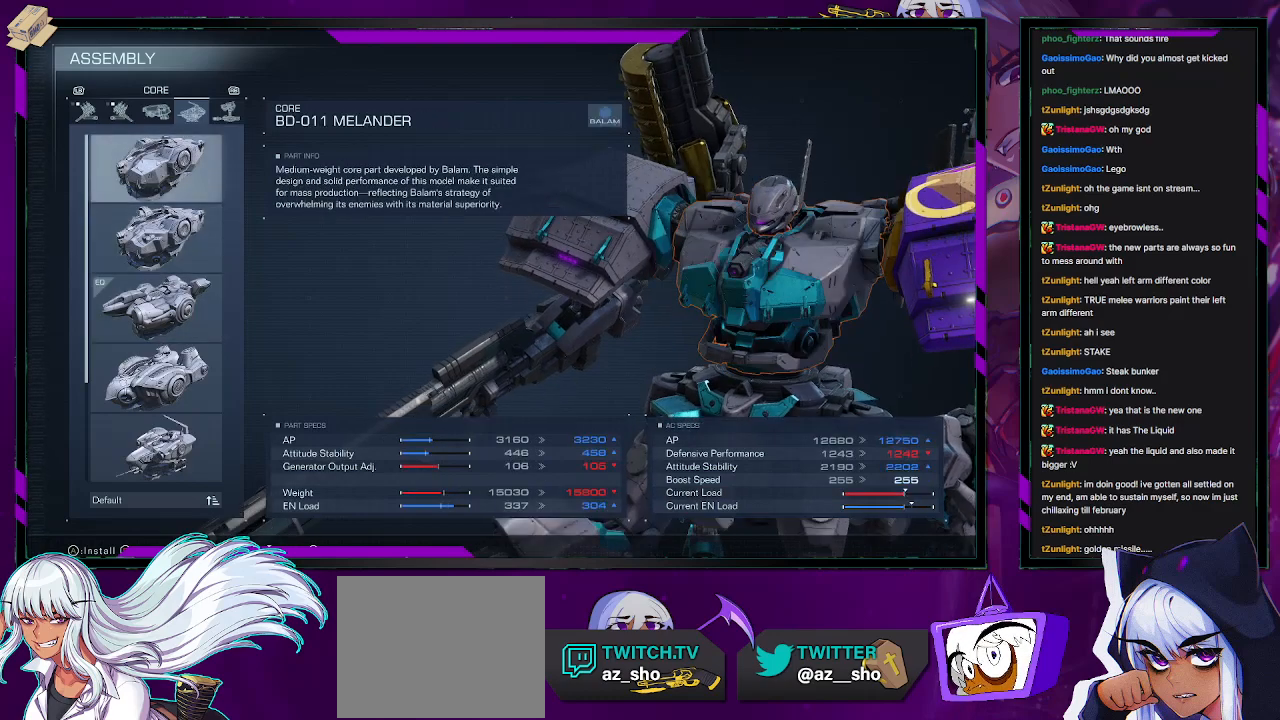
{"buttons": [], "left_stick": "center", "right_stick": "center", "events": []}
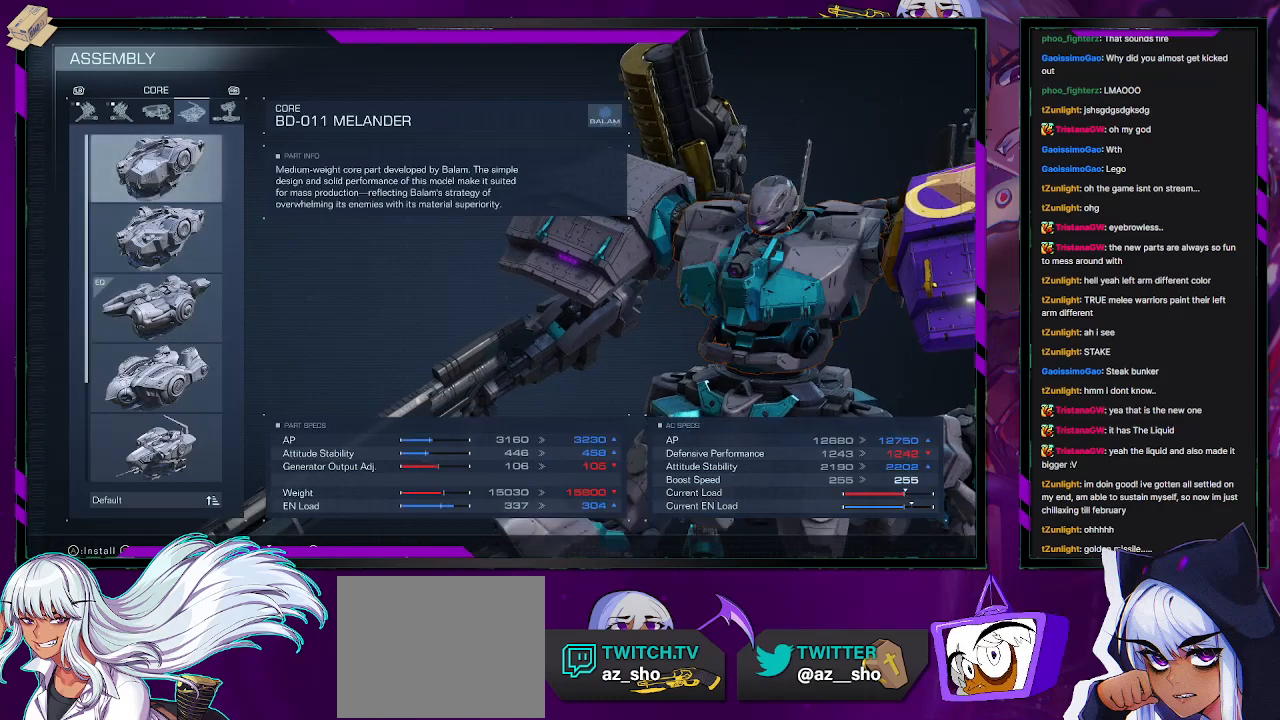
{"buttons": [], "left_stick": "center", "right_stick": "center", "events": []}
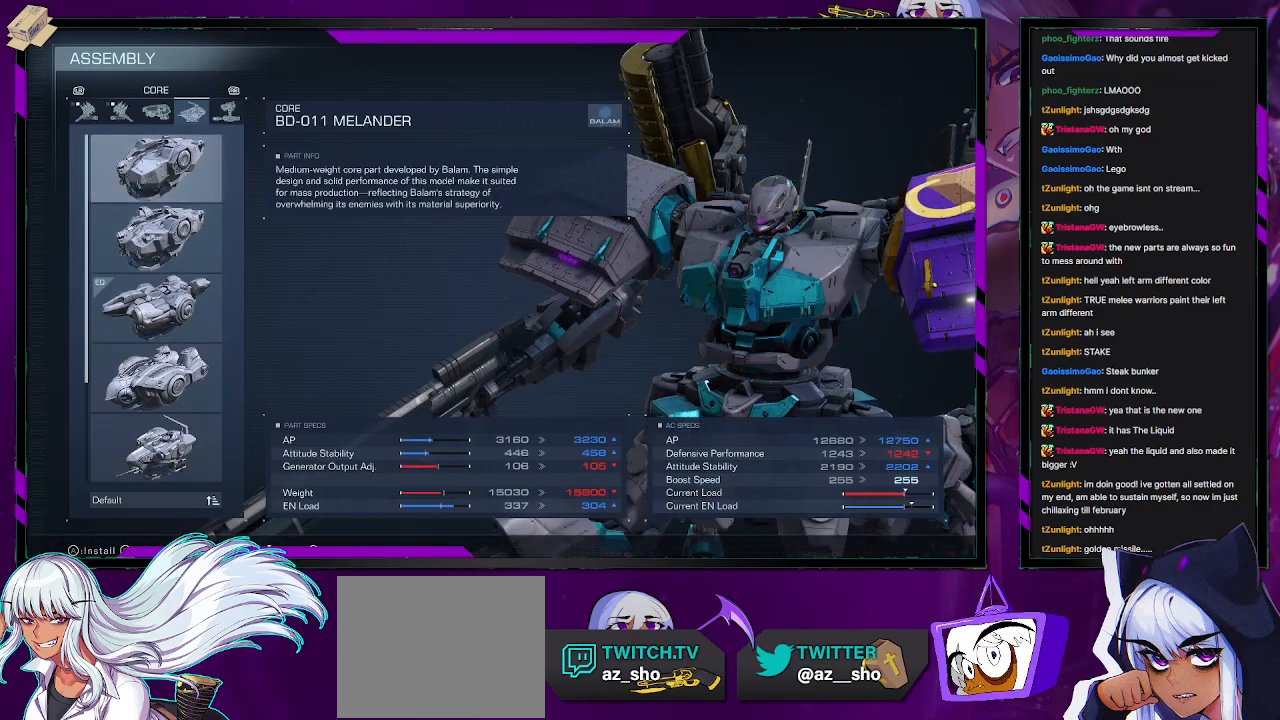
{"buttons": ["B"], "left_stick": "center", "right_stick": "center", "events": [[500, "B", "down"]]}
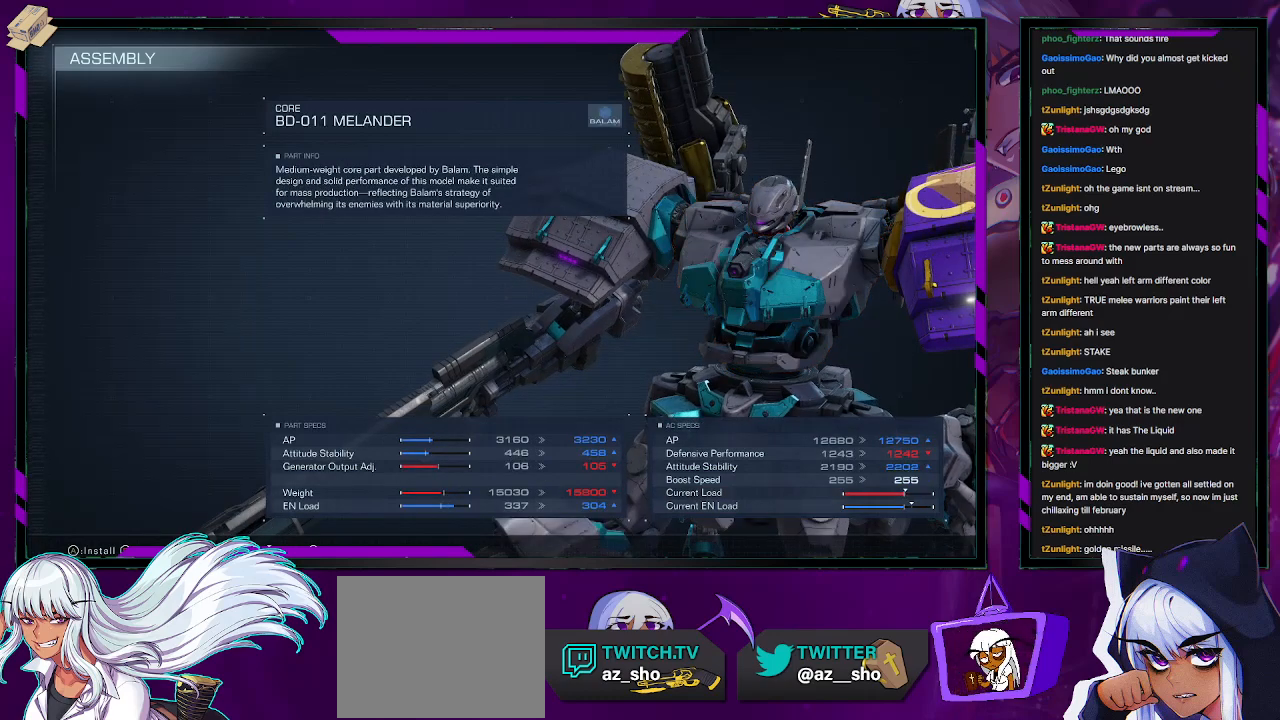
{"buttons": [], "left_stick": "center", "right_stick": "center", "events": [[133, "B", "up"]]}
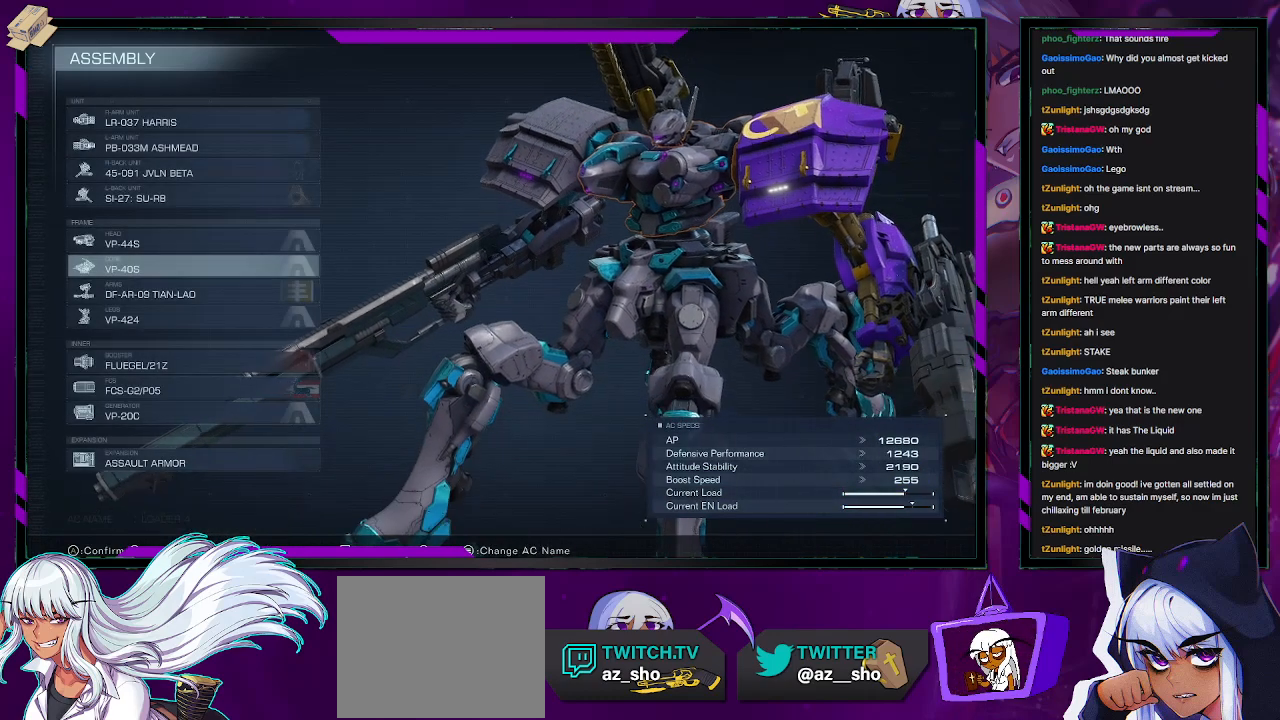
{"buttons": [], "left_stick": "center", "right_stick": "center", "events": [[50, "DPAD_DOWN", "down"], [117, "DPAD_DOWN", "up"]]}
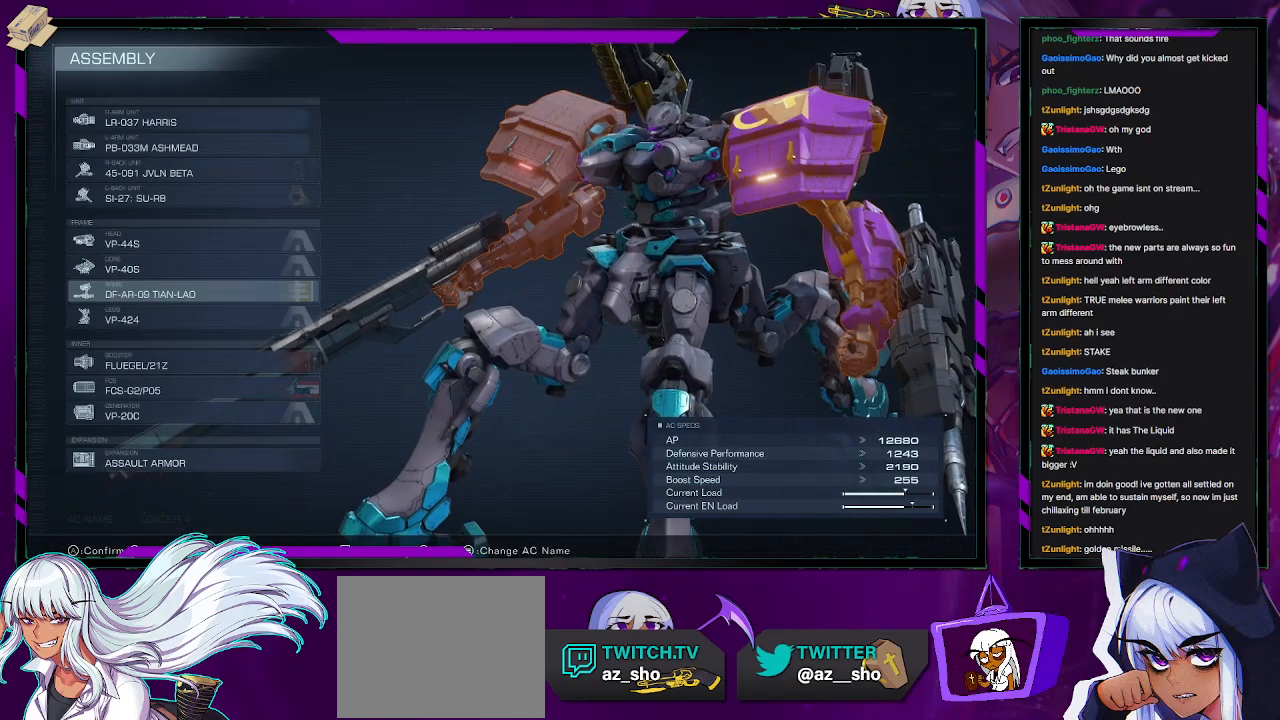
{"buttons": [], "left_stick": "center", "right_stick": "center", "events": []}
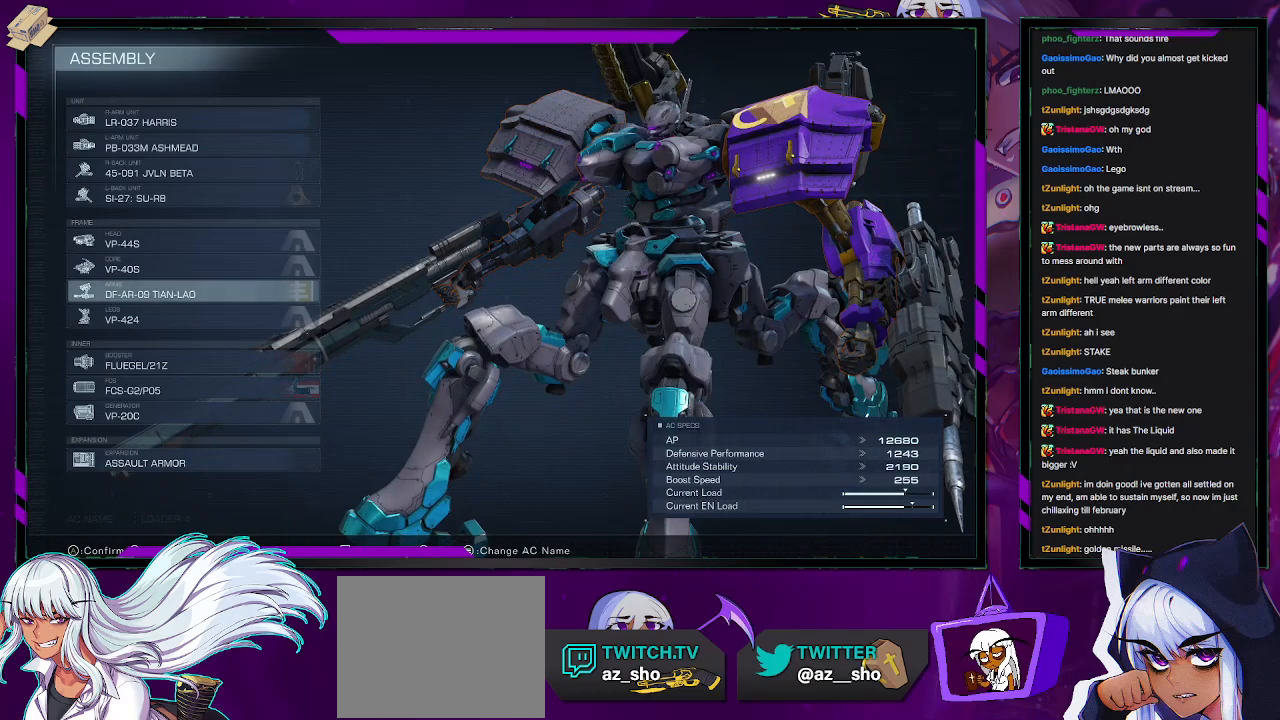
{"buttons": ["A"], "left_stick": "center", "right_stick": "center", "events": [[467, "A", "down"]]}
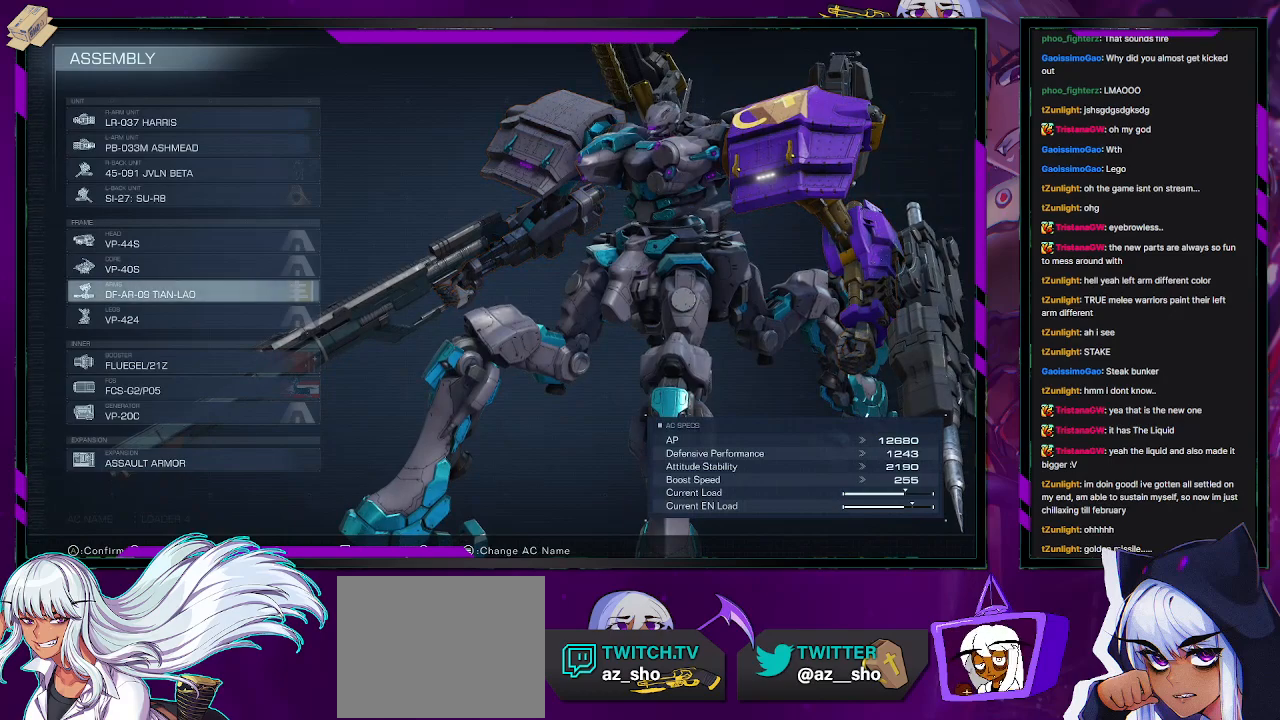
{"buttons": [], "left_stick": "center", "right_stick": "center", "events": [[117, "A", "up"]]}
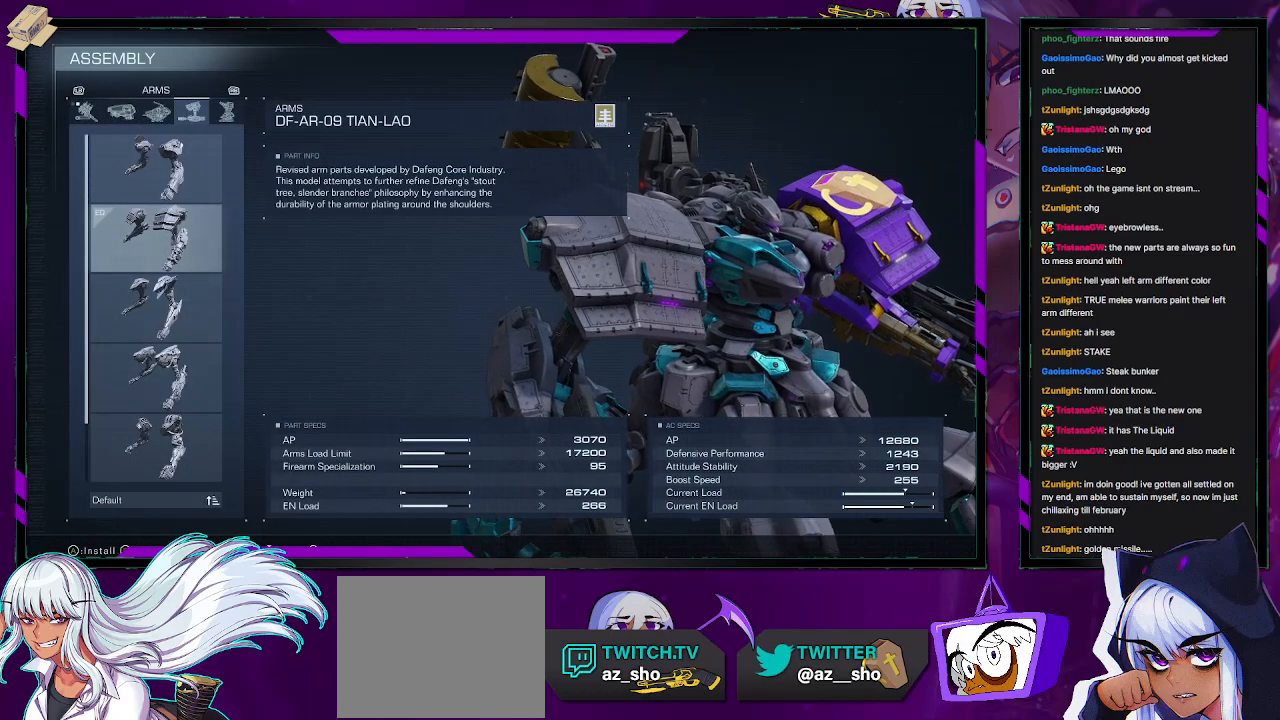
{"buttons": [], "left_stick": "center", "right_stick": "left", "events": [[267, "right_stick", "left"]]}
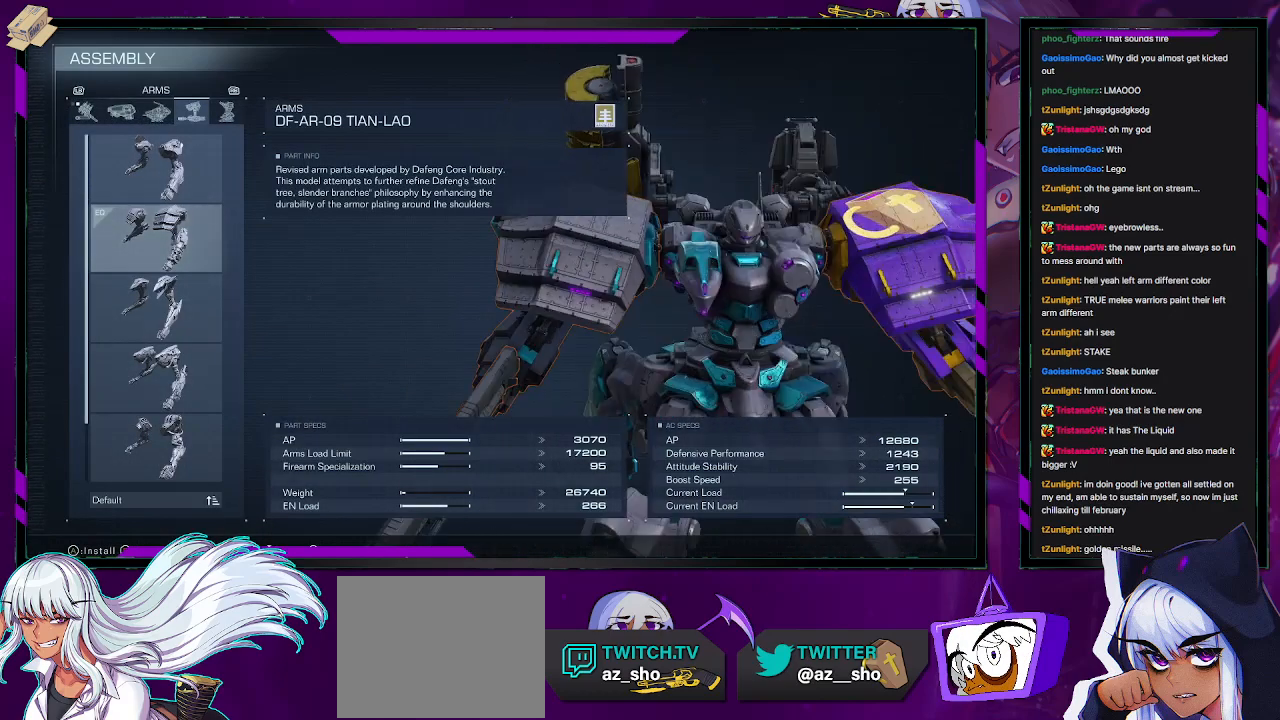
{"buttons": [], "left_stick": "center", "right_stick": "center", "events": [[150, "right_stick", "center"]]}
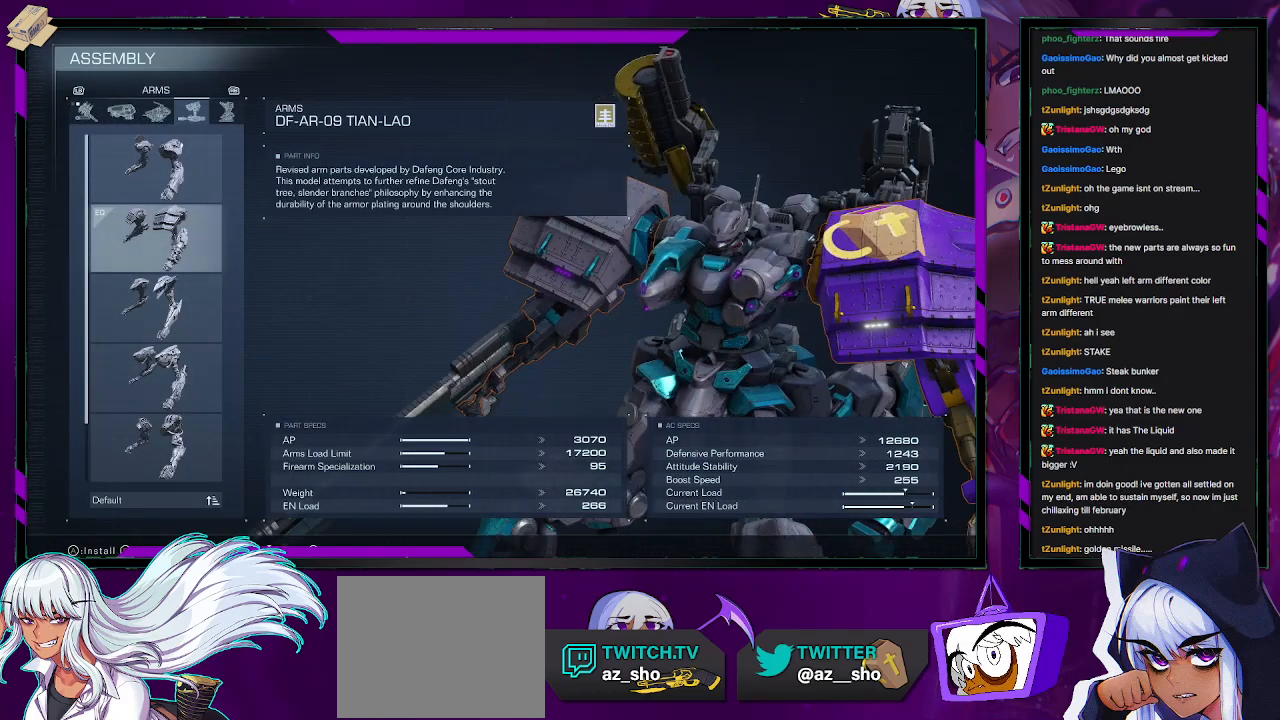
{"buttons": [], "left_stick": "center", "right_stick": "center", "events": []}
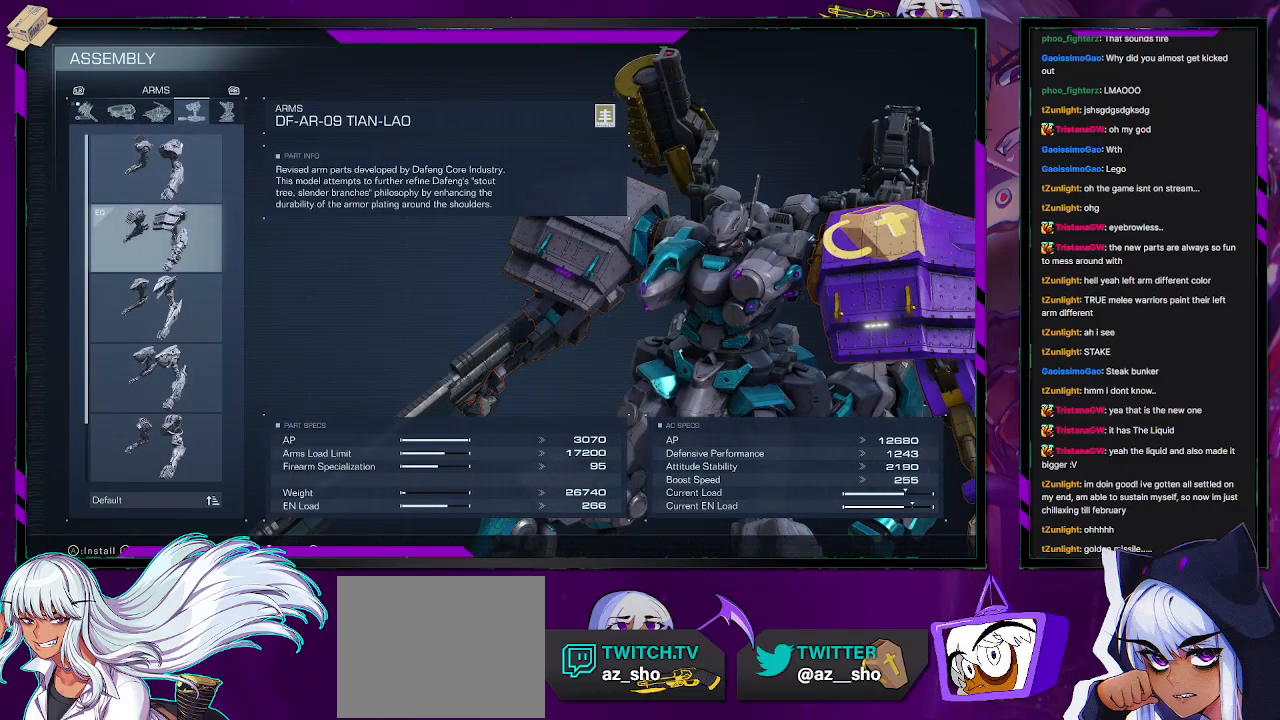
{"buttons": [], "left_stick": "center", "right_stick": "center", "events": [[67, "B", "down"], [150, "B", "up"], [417, "DPAD_DOWN", "down"], [483, "DPAD_DOWN", "up"]]}
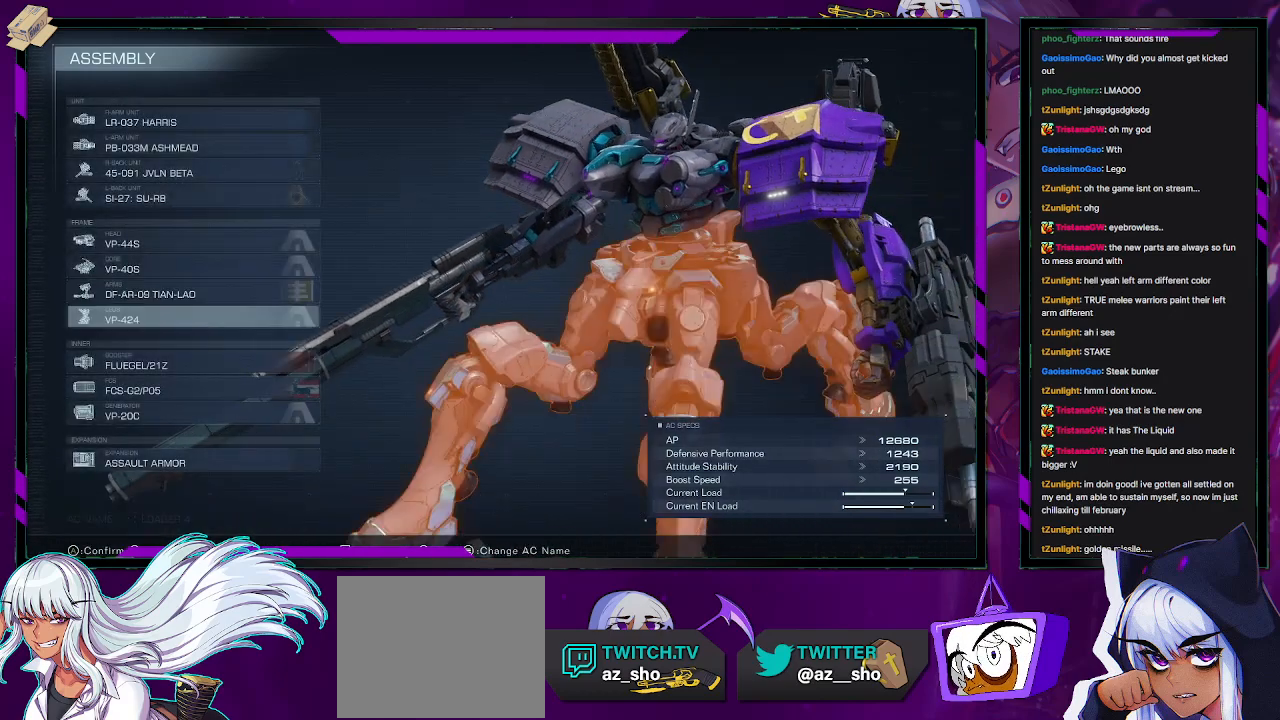
{"buttons": [], "left_stick": "center", "right_stick": "center", "events": [[333, "DPAD_UP", "down"], [400, "DPAD_UP", "up"]]}
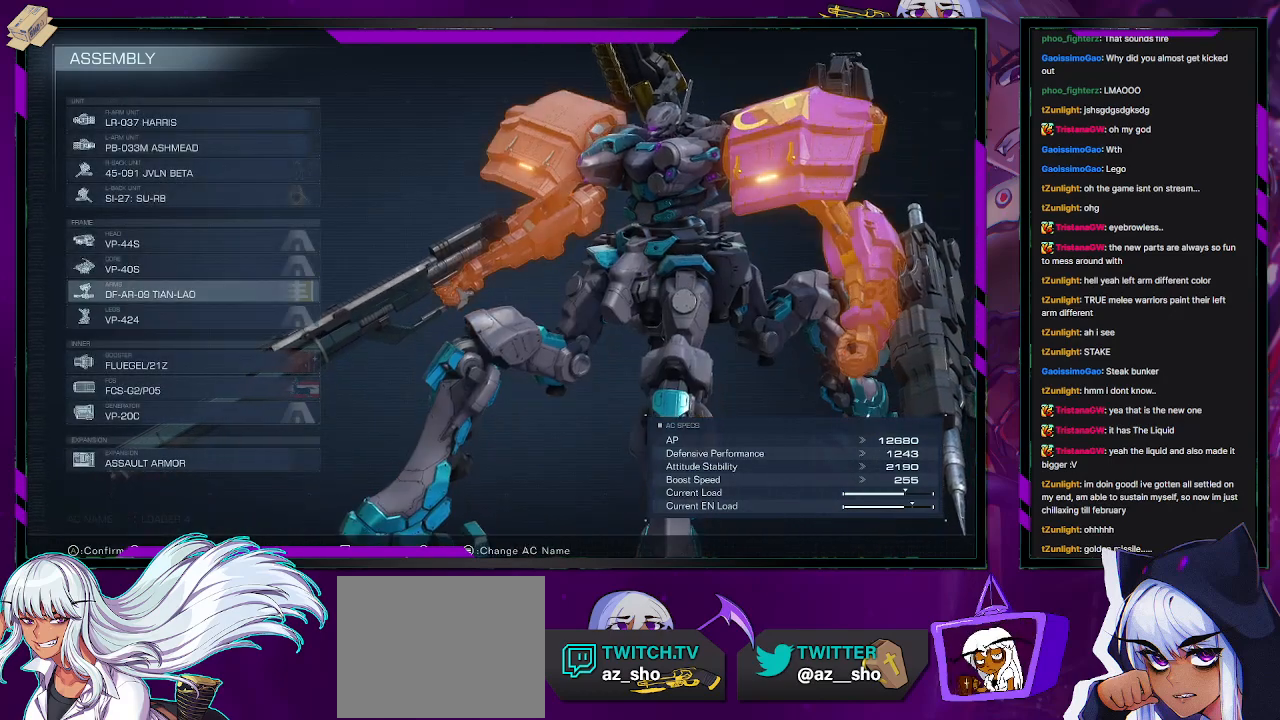
{"buttons": [], "left_stick": "center", "right_stick": "left", "events": [[67, "DPAD_DOWN", "down"], [150, "DPAD_DOWN", "up"], [383, "right_stick", "left"]]}
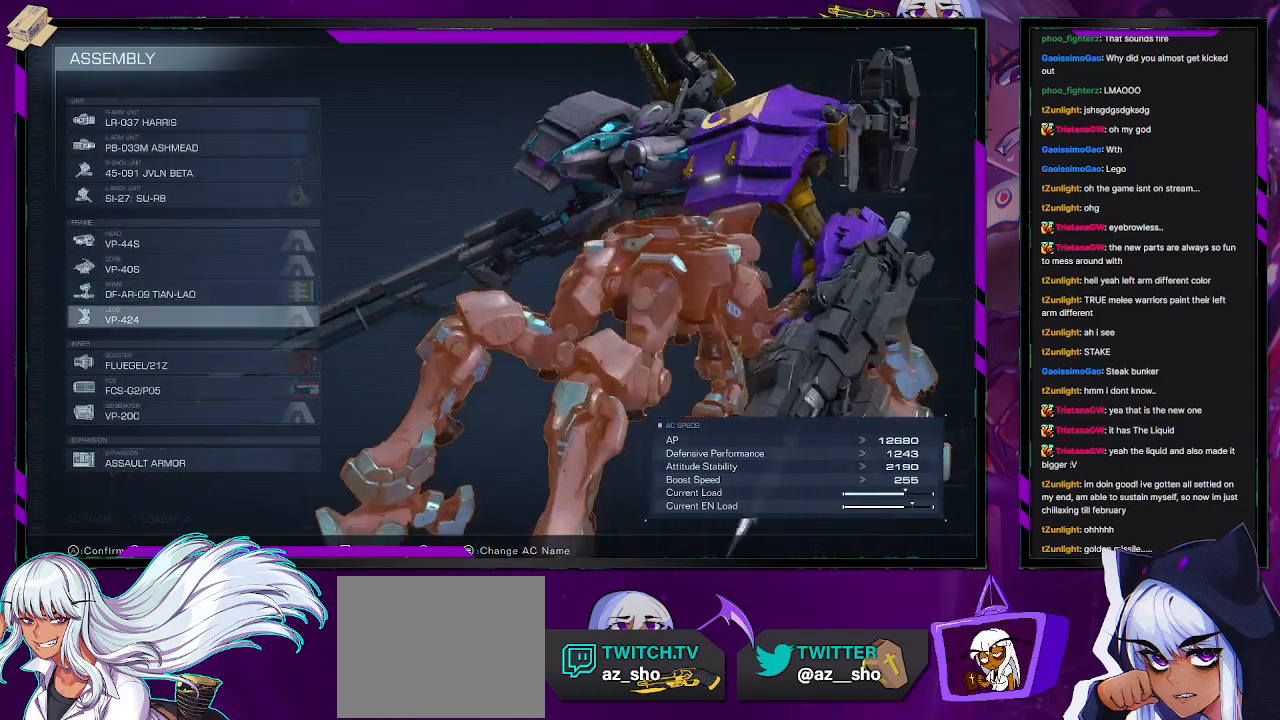
{"buttons": [], "left_stick": "center", "right_stick": "center", "events": [[150, "right_stick", "center"], [350, "A", "down"], [450, "A", "up"]]}
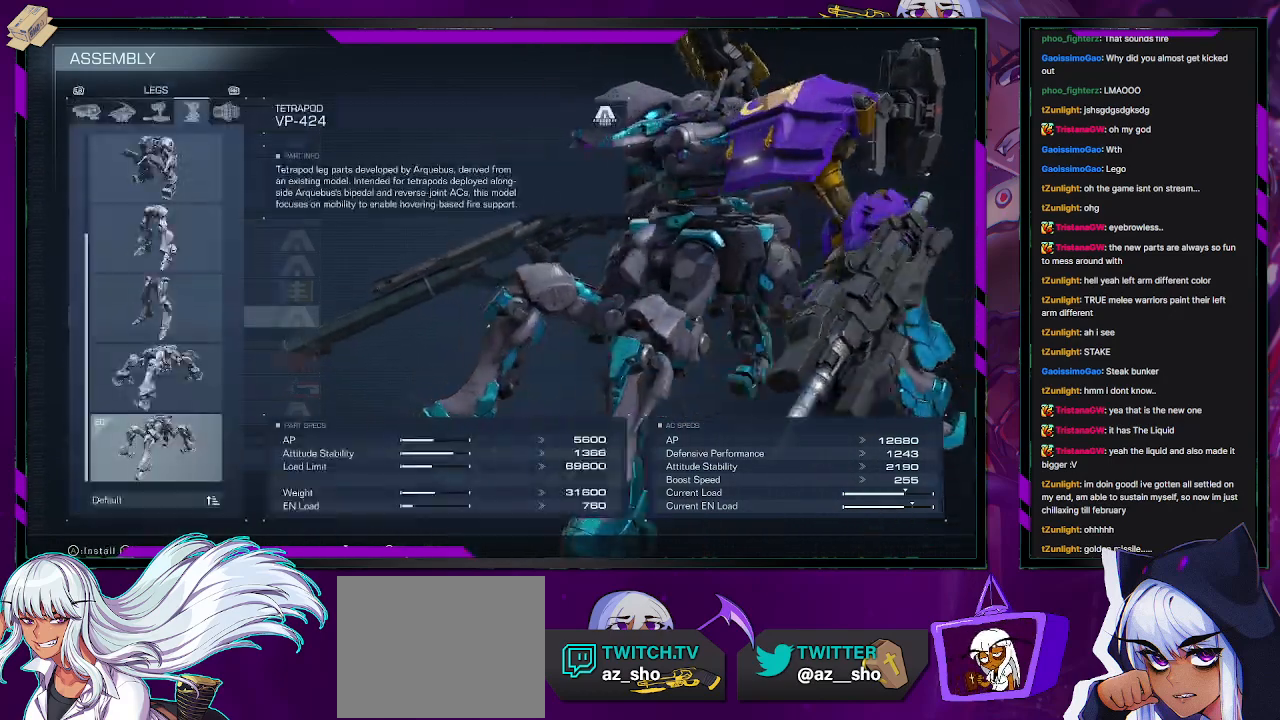
{"buttons": [], "left_stick": "center", "right_stick": "center", "events": [[417, "DPAD_DOWN", "down"], [500, "DPAD_DOWN", "up"]]}
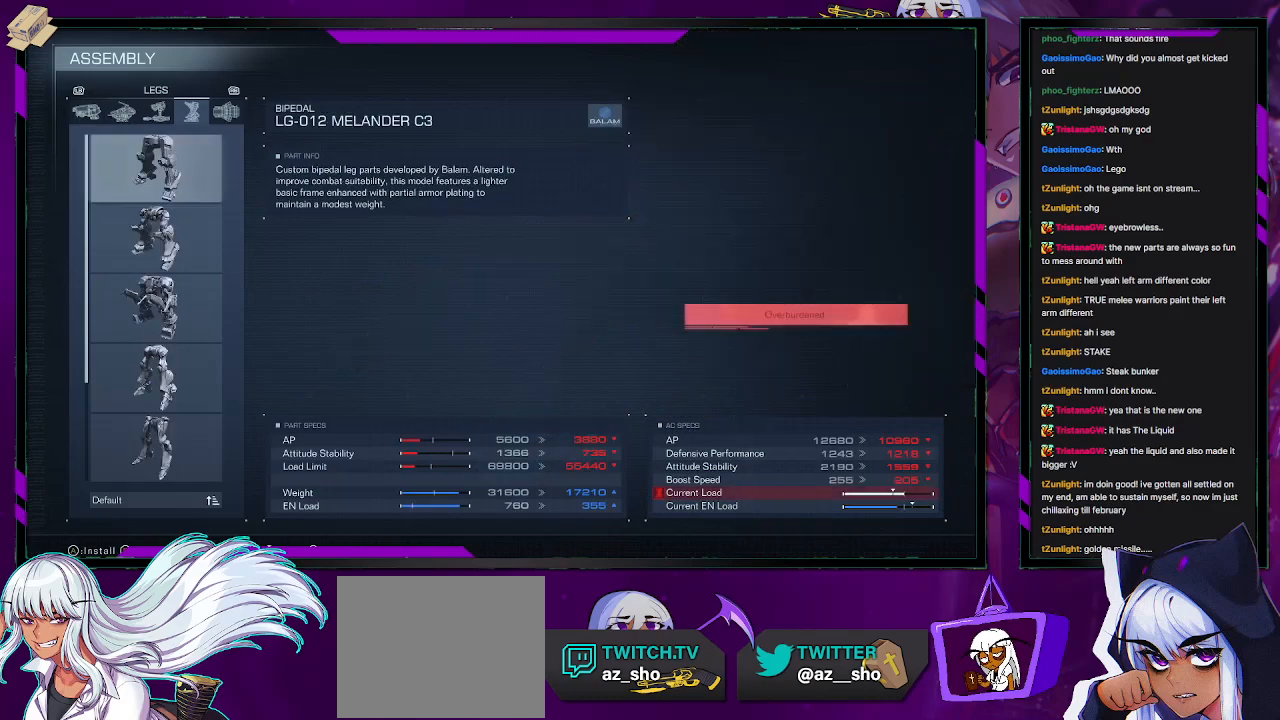
{"buttons": [], "left_stick": "center", "right_stick": "center", "events": [[233, "DPAD_UP", "down"], [350, "DPAD_UP", "up"]]}
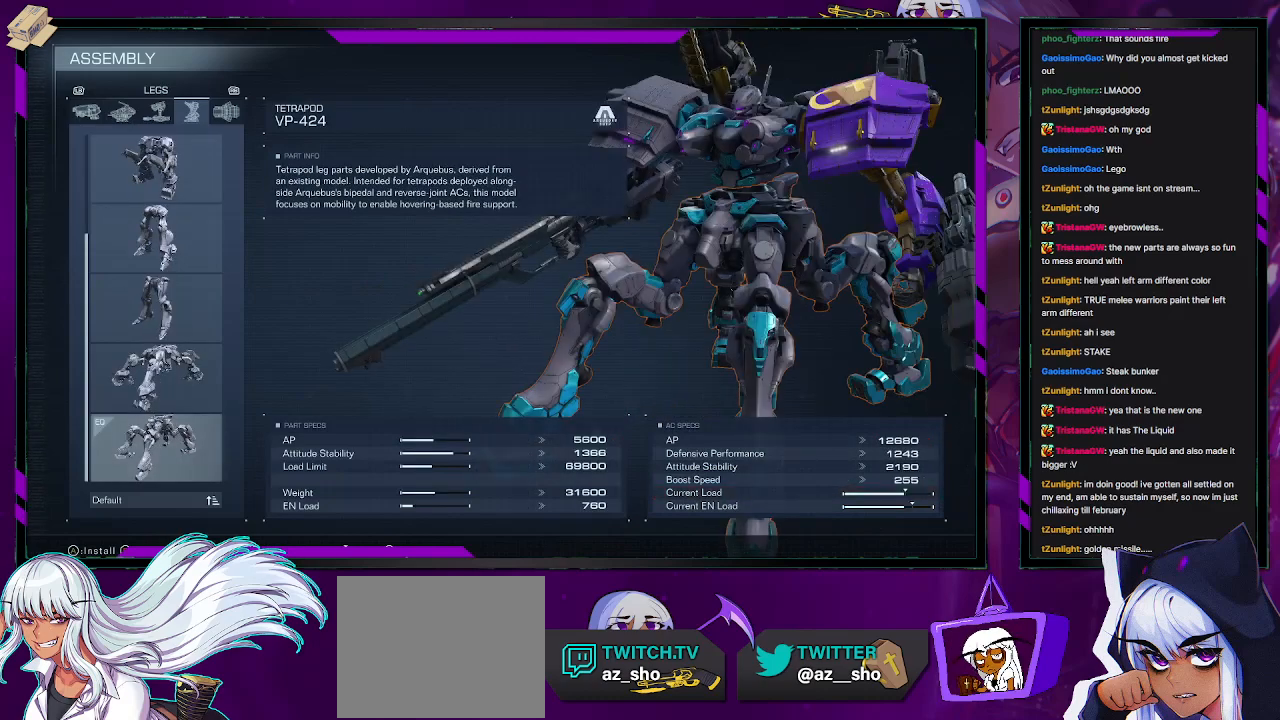
{"buttons": [], "left_stick": "center", "right_stick": "center", "events": [[150, "DPAD_UP", "down"], [267, "DPAD_UP", "up"]]}
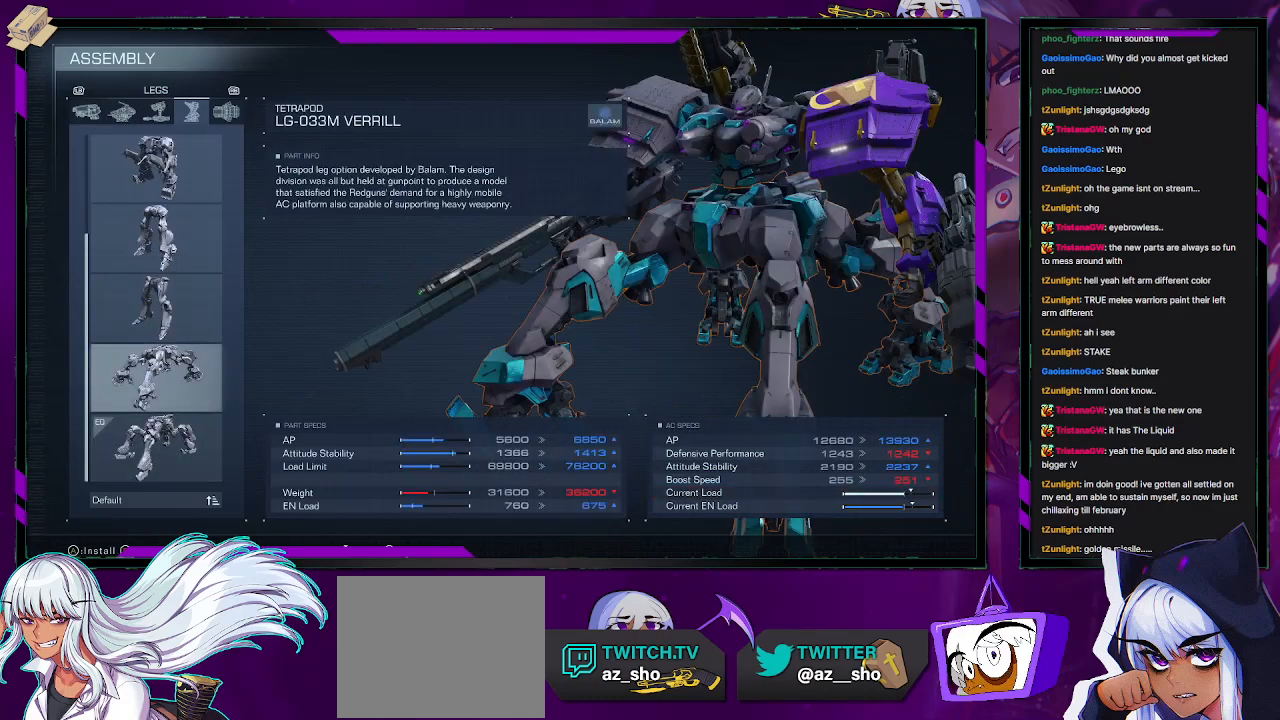
{"buttons": ["DPAD_UP"], "left_stick": "center", "right_stick": "center", "events": [[133, "DPAD_DOWN", "down"], [217, "DPAD_DOWN", "up"], [467, "DPAD_UP", "down"]]}
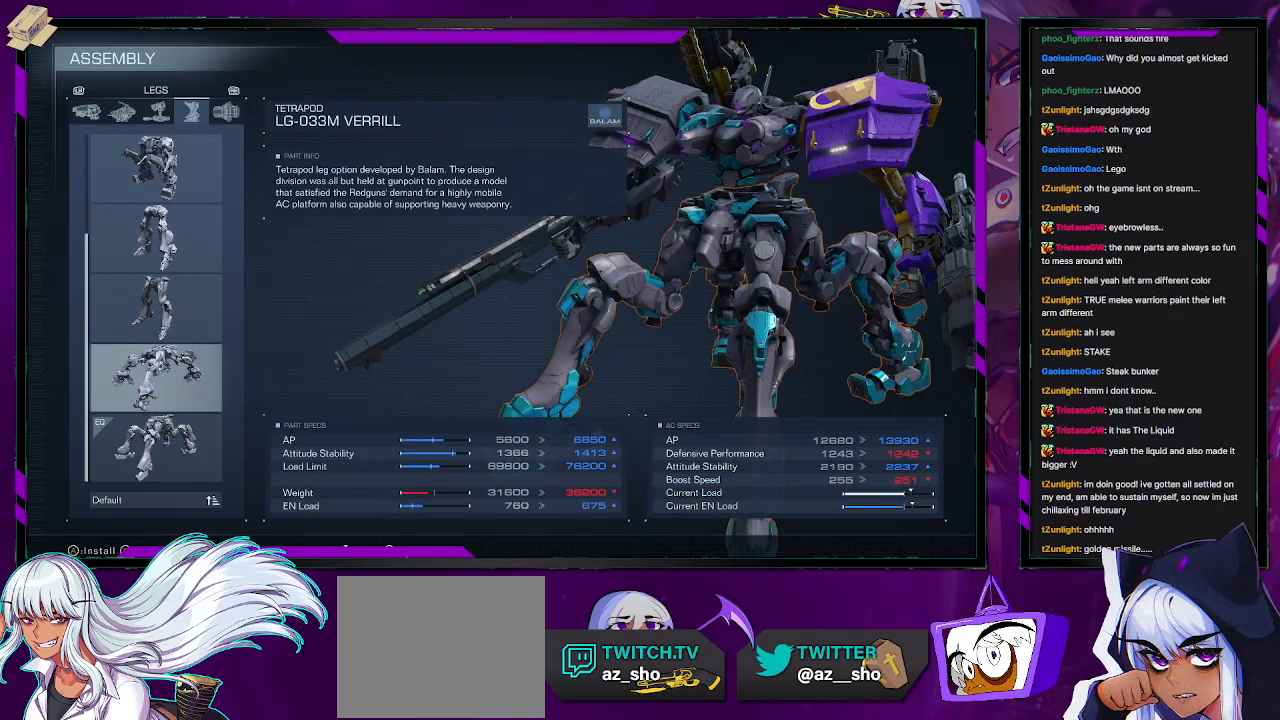
{"buttons": [], "left_stick": "center", "right_stick": "center", "events": [[83, "DPAD_UP", "up"]]}
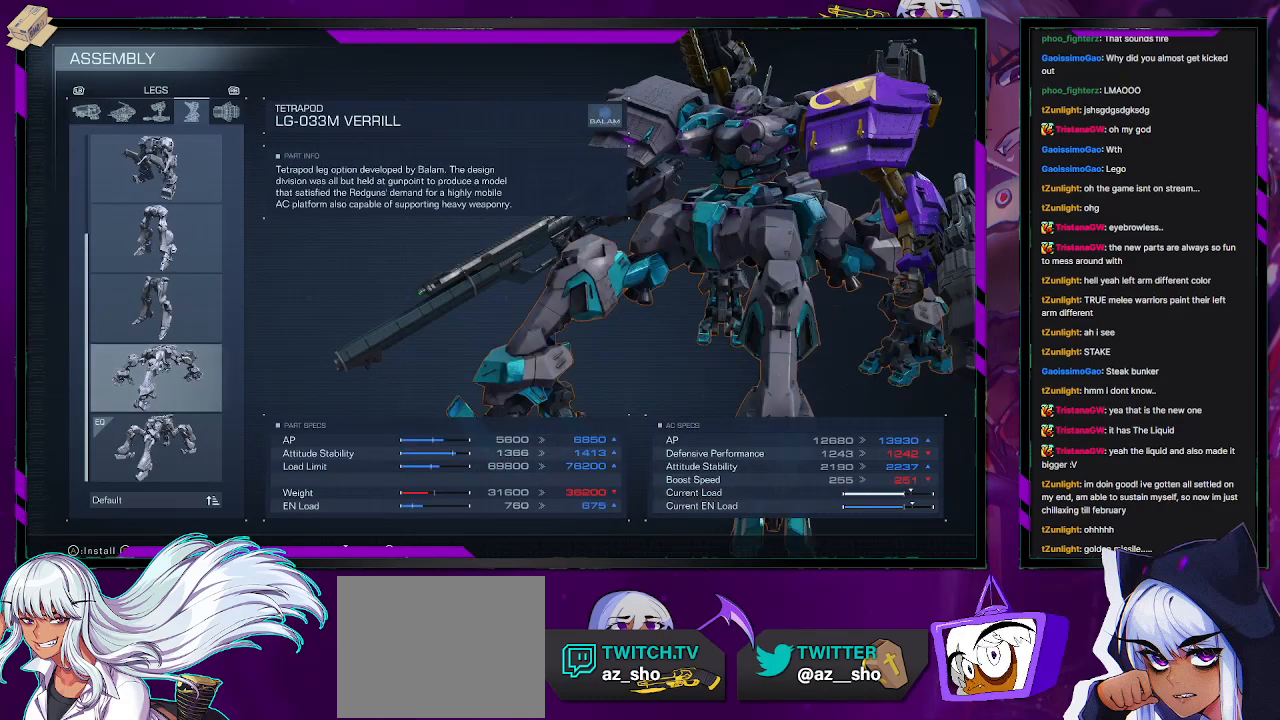
{"buttons": [], "left_stick": "center", "right_stick": "center", "events": []}
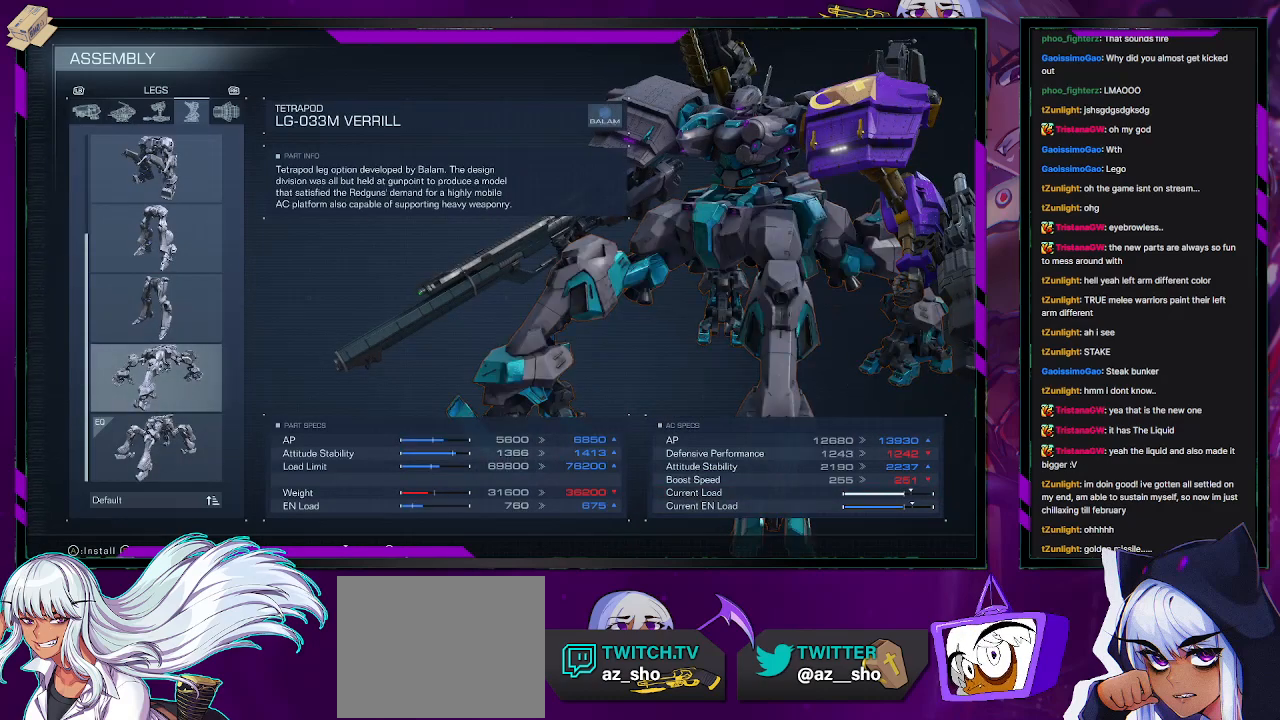
{"buttons": [], "left_stick": "center", "right_stick": "center", "events": []}
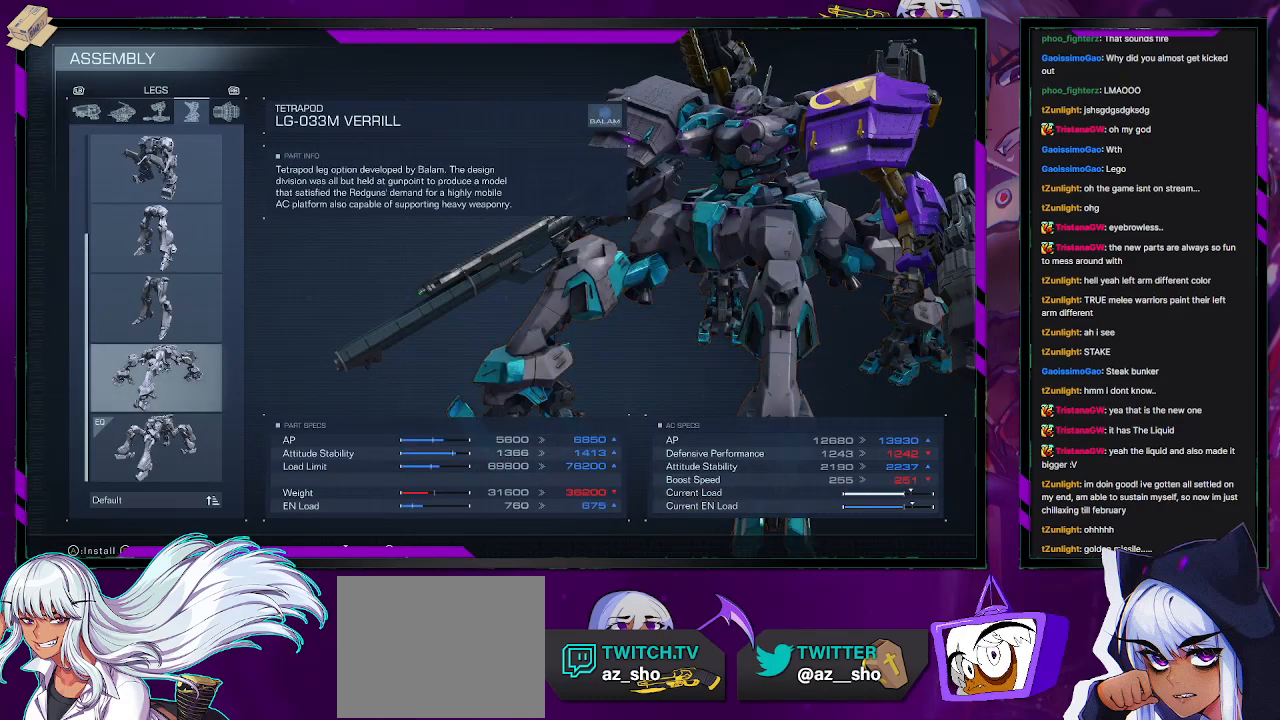
{"buttons": ["DPAD_UP"], "left_stick": "center", "right_stick": "center", "events": [[167, "DPAD_DOWN", "down"], [233, "DPAD_DOWN", "up"], [433, "DPAD_UP", "down"]]}
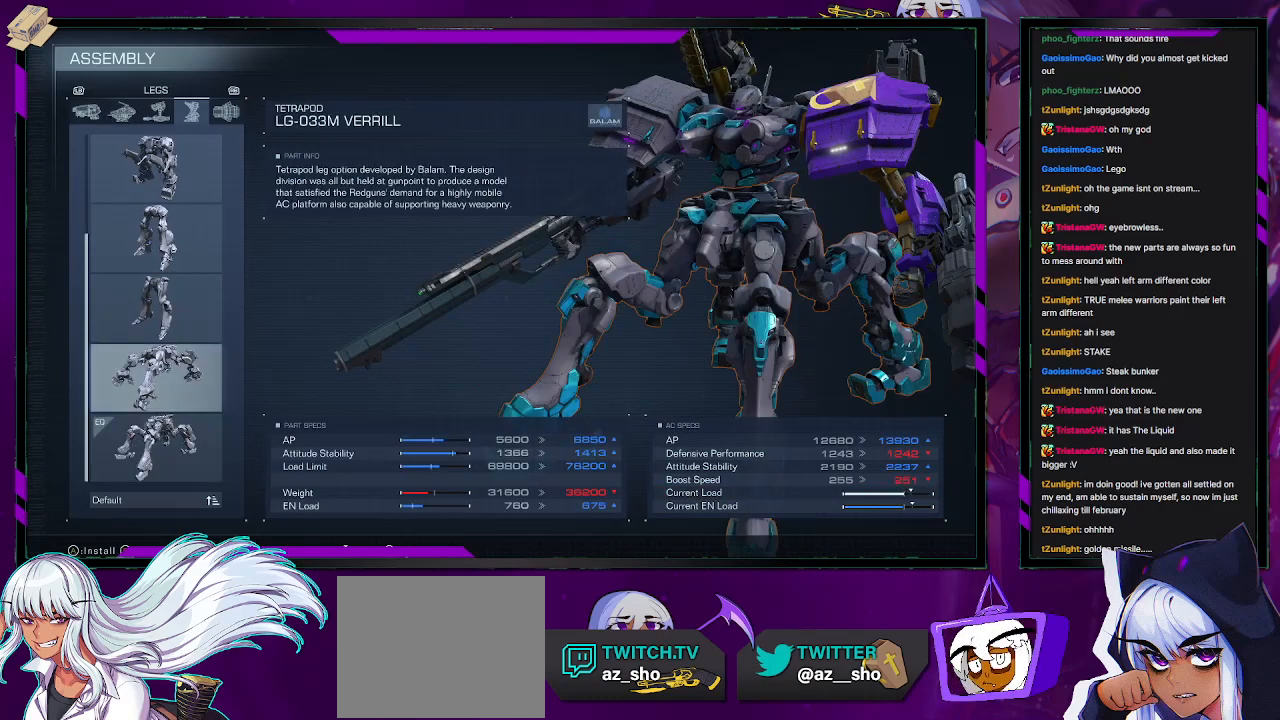
{"buttons": [], "left_stick": "center", "right_stick": "center", "events": [[17, "DPAD_UP", "up"], [433, "DPAD_DOWN", "down"], [500, "DPAD_DOWN", "up"]]}